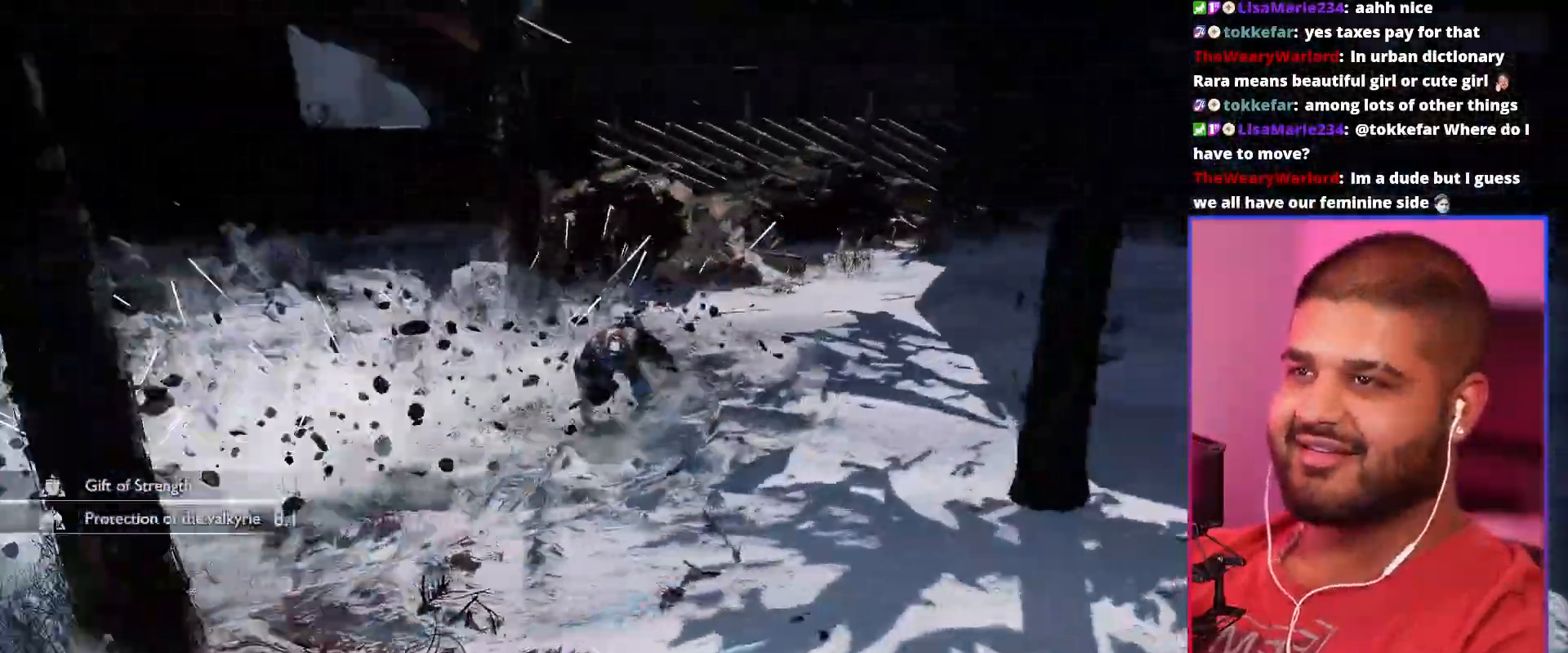
Gameplay with a controller (PlayStation layout); each line is a JSON object with the inputs held at the frame after it. "events" lists button and stick changes between this image and that frame as [ms after this image, input, new state], when the widget could be followed in between. Not read: DPAD_LEFT DPAD_RIGHT DPAD_UP HOME L3 R3 SELECT START TOUCHPAD.
{"buttons": [], "left_stick": "up", "right_stick": "center"}
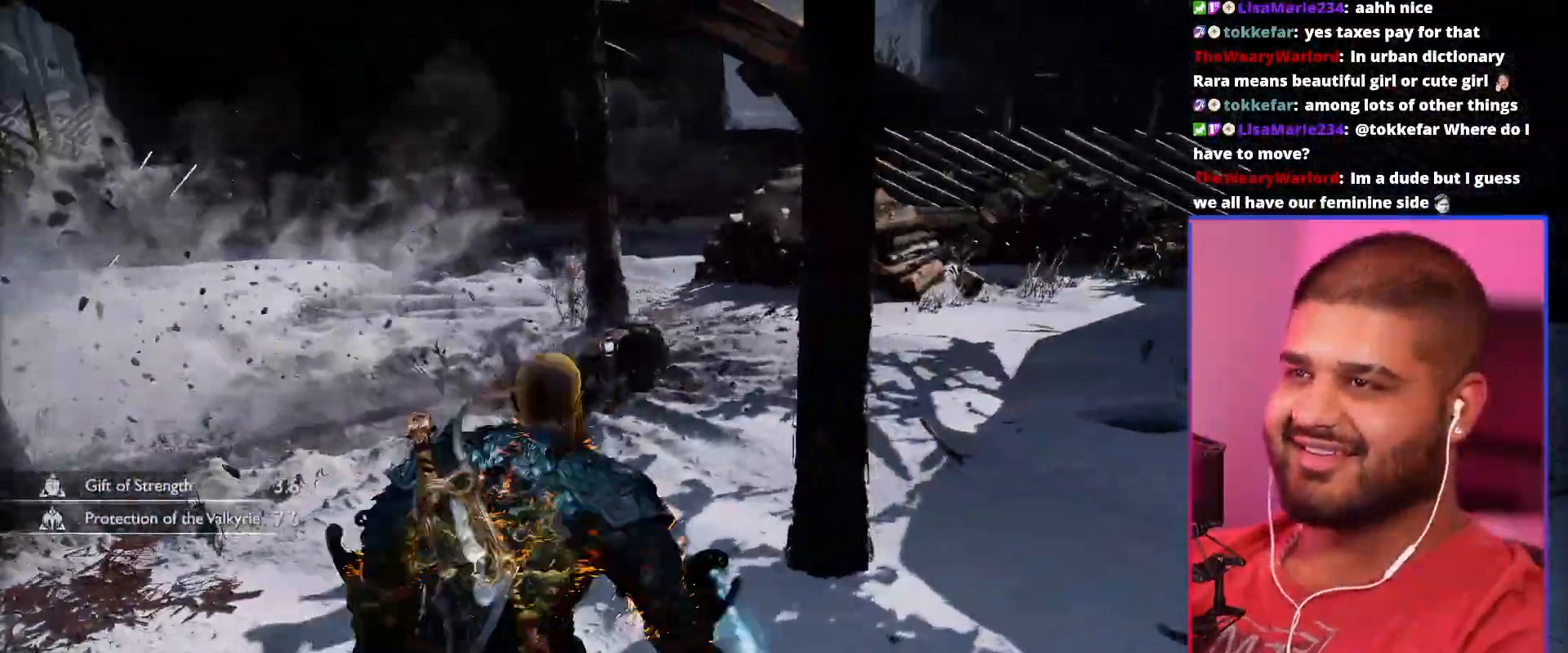
{"buttons": [], "left_stick": "up", "right_stick": "center", "events": [[300, "CROSS", "down"], [300, "right_stick", "down"], [333, "R1", "down"], [383, "CROSS", "up"], [383, "right_stick", "center"], [433, "R1", "up"]]}
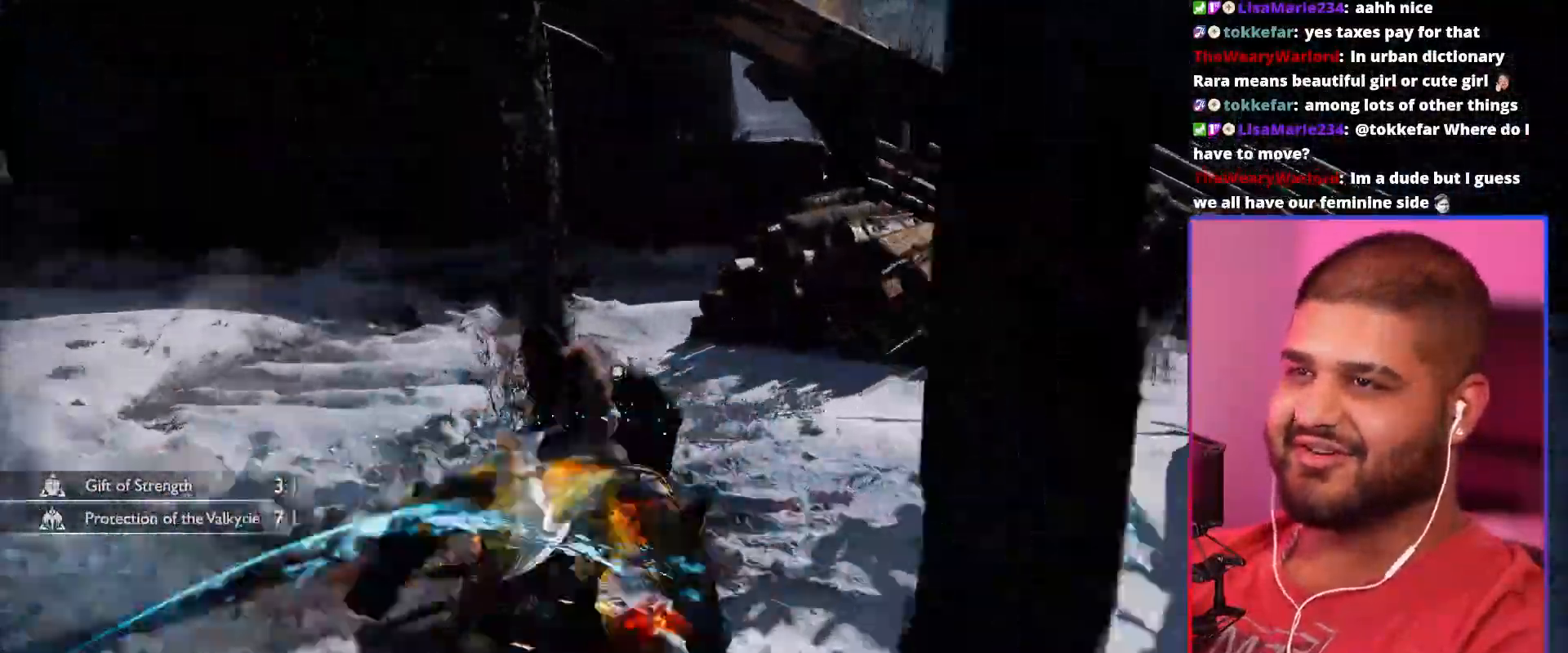
{"buttons": [], "left_stick": "up", "right_stick": "center", "events": [[17, "R1", "down"], [117, "R1", "up"], [183, "R1", "down"], [267, "R1", "up"], [350, "R1", "down"], [433, "R1", "up"]]}
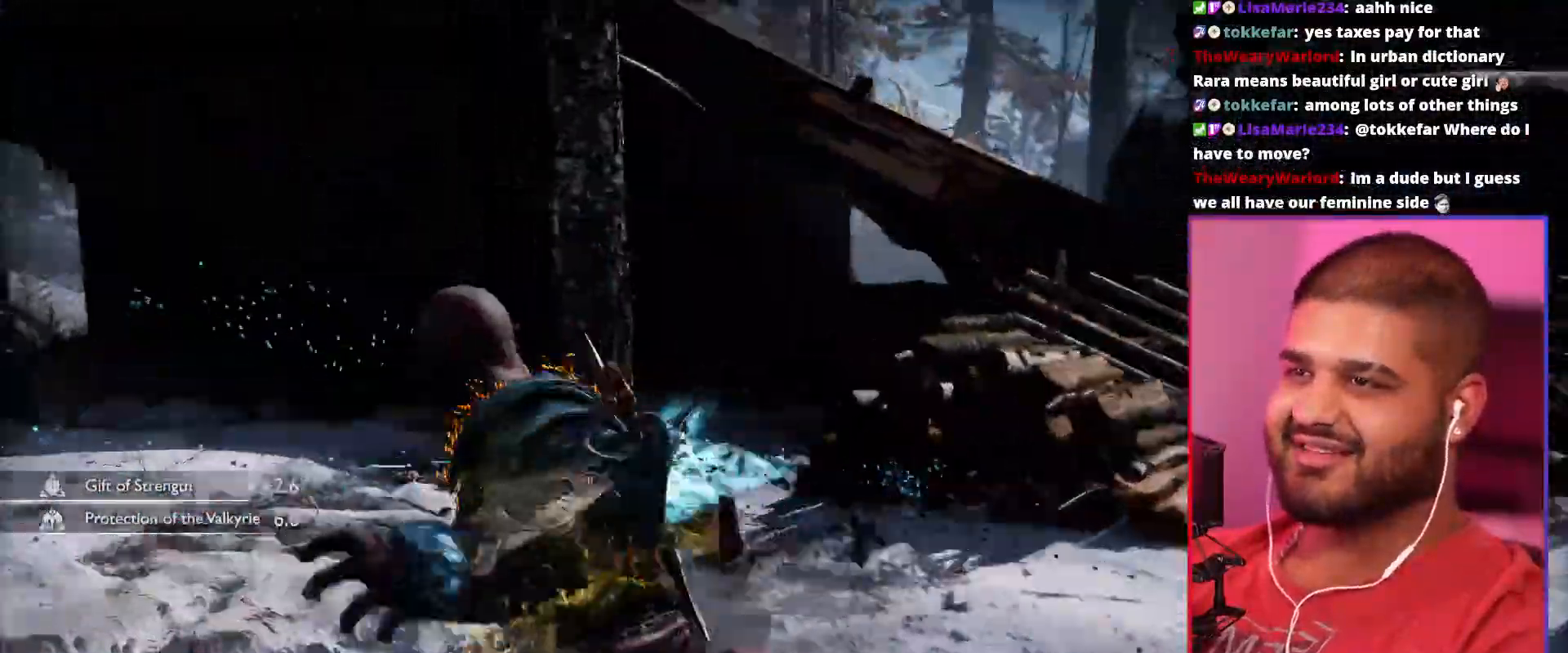
{"buttons": [], "left_stick": "up-right", "right_stick": "center", "events": [[17, "R1", "down"], [100, "R1", "up"], [183, "R1", "down"], [250, "R1", "up"], [283, "left_stick", "up-right"], [333, "L2", "down"], [400, "L2", "up"]]}
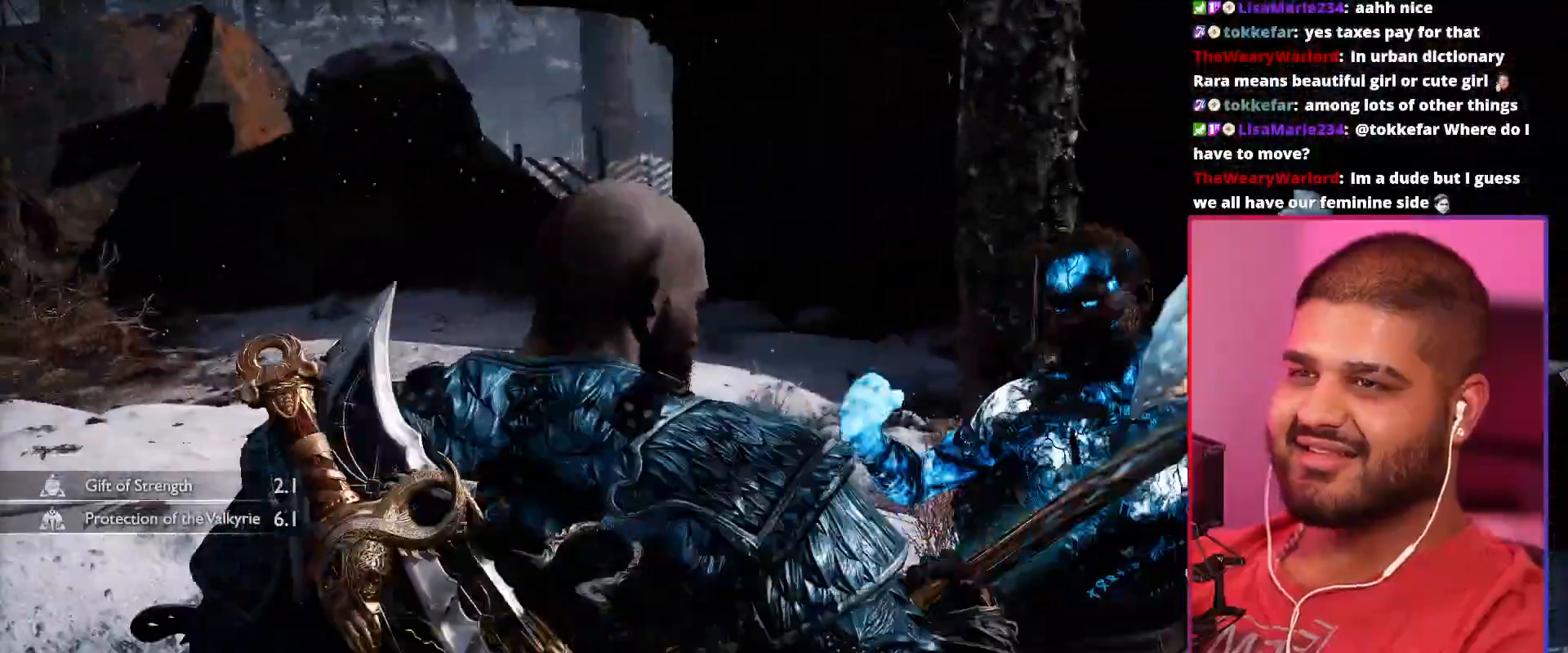
{"buttons": ["L1"], "left_stick": "up-right", "right_stick": "center"}